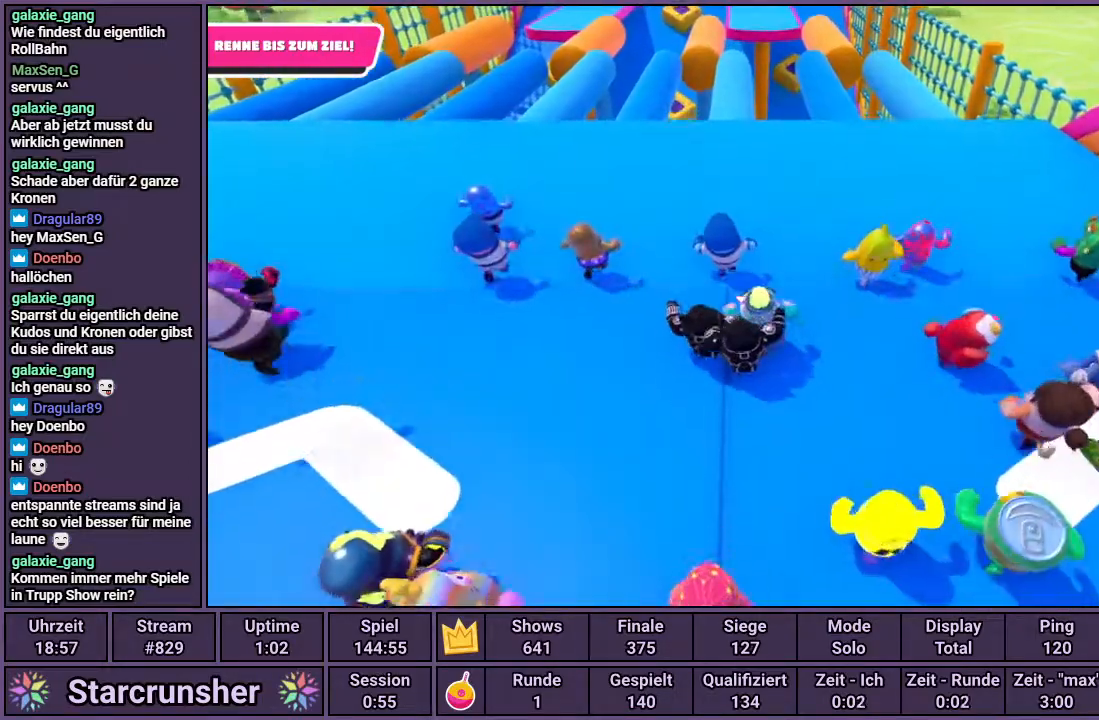
Gameplay with a controller (PlayStation layout); each line is a JSON object with the inputs held at the frame after it. "events" lists button and stick changes between this image and that frame as [ms after this image, input, new state], when the widget could be followed in between.
{"buttons": [], "left_stick": "up", "right_stick": "center", "events": []}
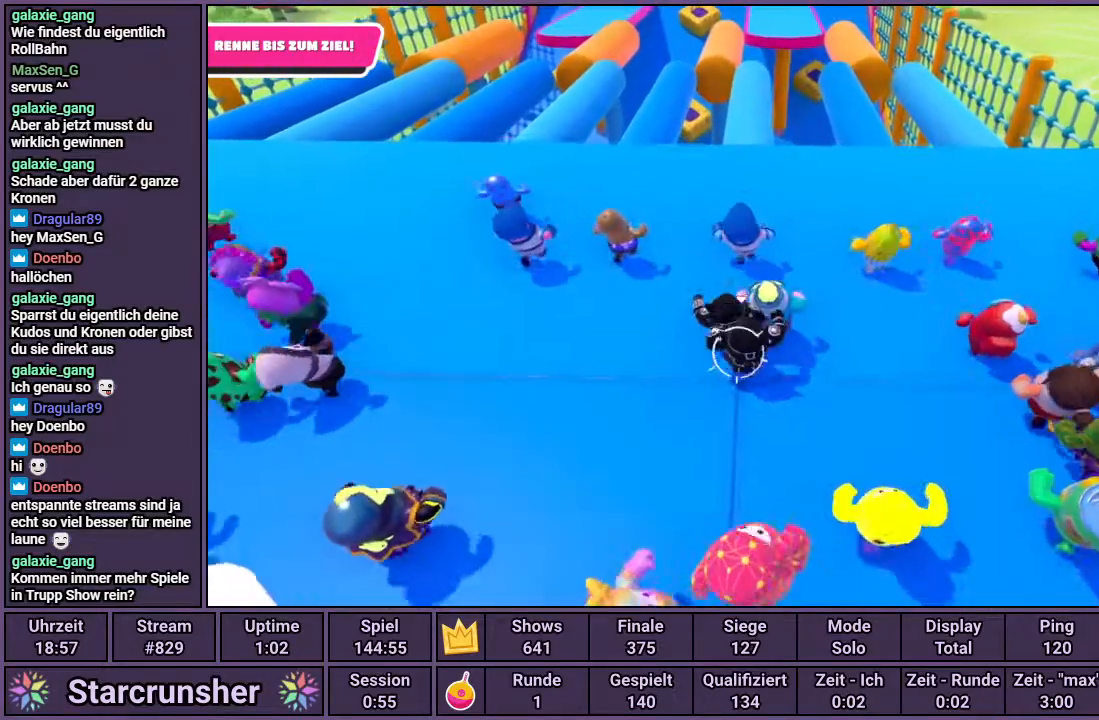
{"buttons": [], "left_stick": "up", "right_stick": "up", "events": [[417, "right_stick", "up"]]}
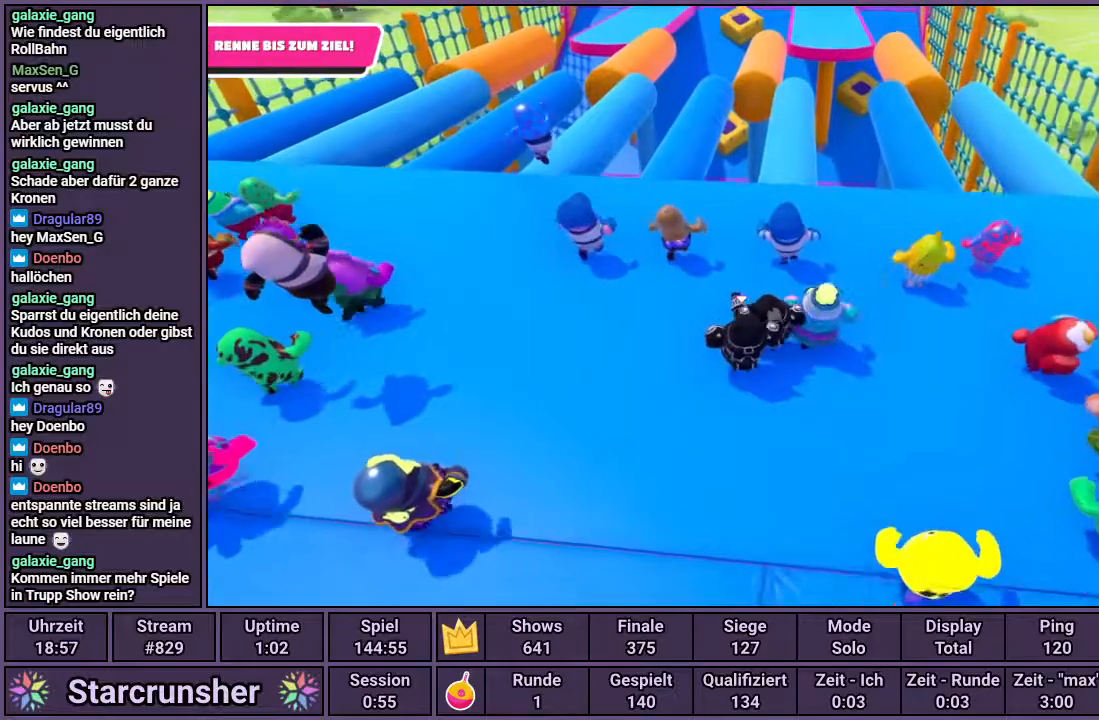
{"buttons": [], "left_stick": "up", "right_stick": "center", "events": [[100, "right_stick", "center"], [267, "right_stick", "up-right"], [383, "right_stick", "center"]]}
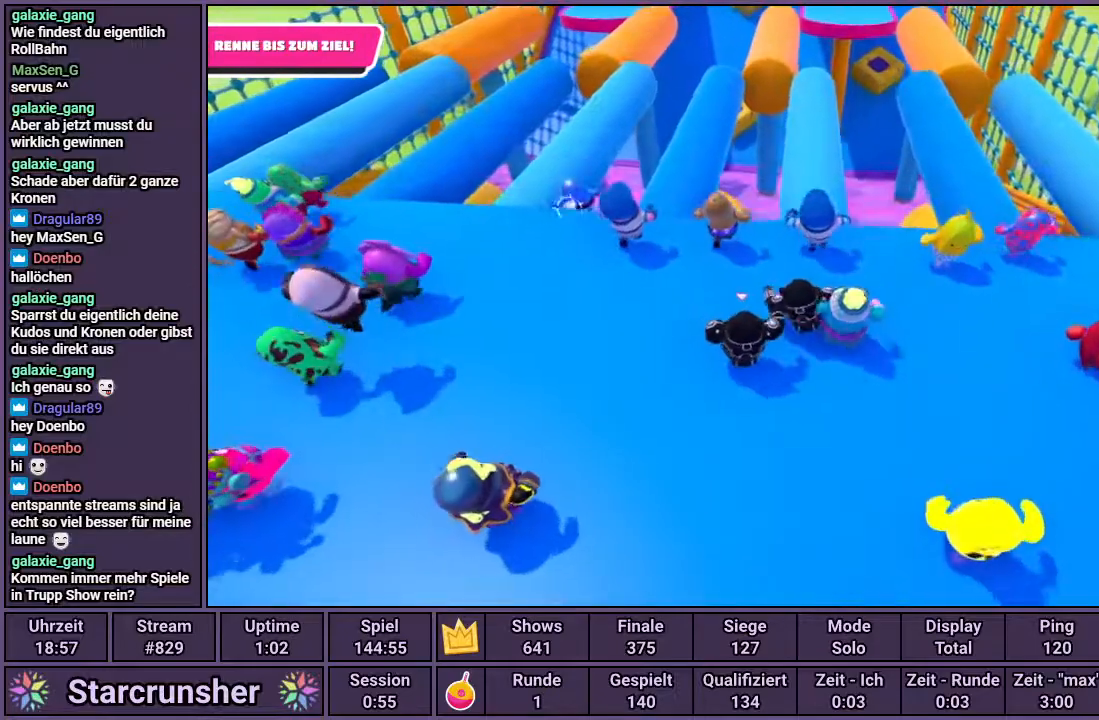
{"buttons": [], "left_stick": "up", "right_stick": "center", "events": []}
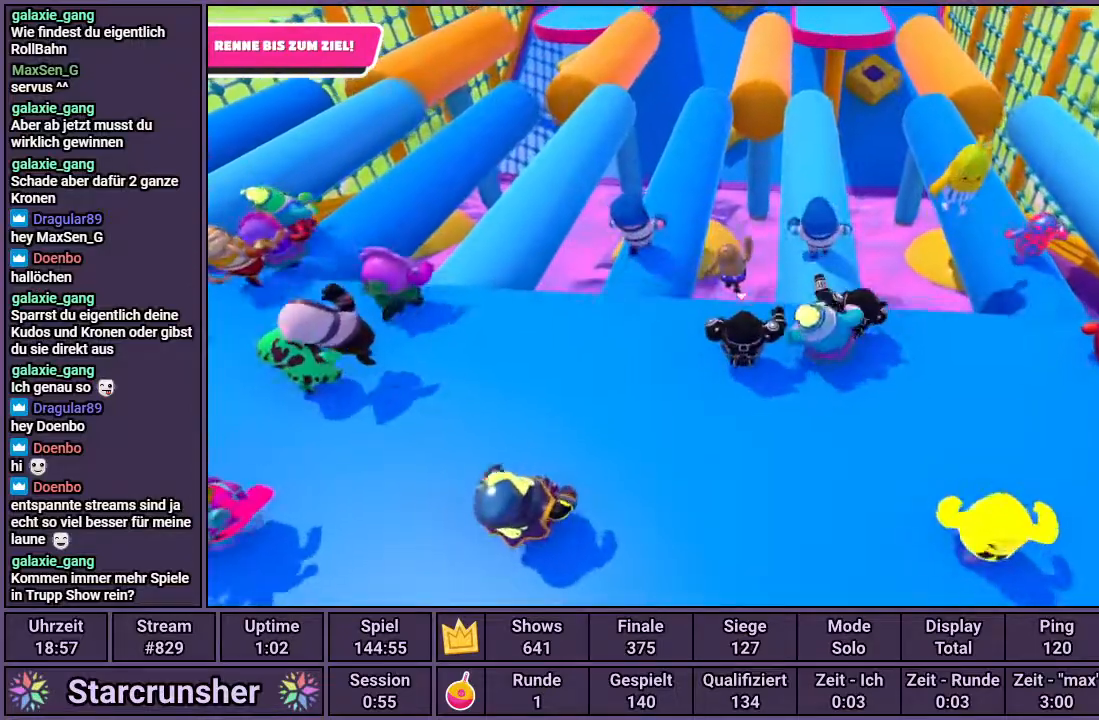
{"buttons": [], "left_stick": "down", "right_stick": "center", "events": [[250, "left_stick", "down"]]}
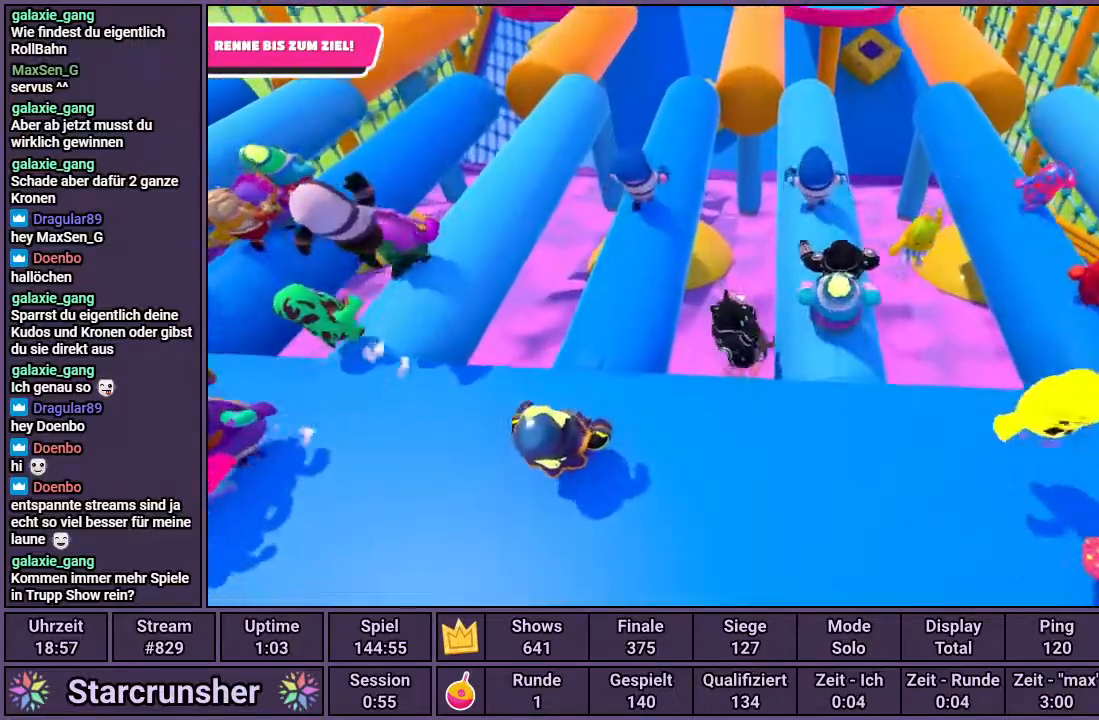
{"buttons": [], "left_stick": "up", "right_stick": "center", "events": [[50, "left_stick", "up"]]}
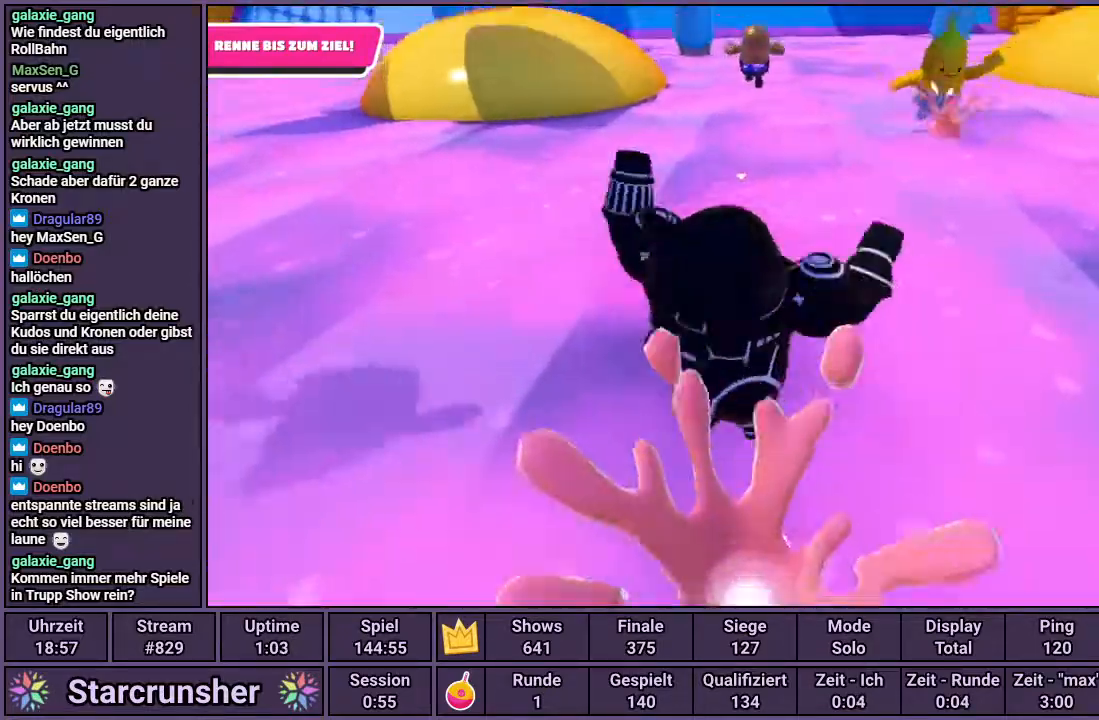
{"buttons": [], "left_stick": "up", "right_stick": "center", "events": []}
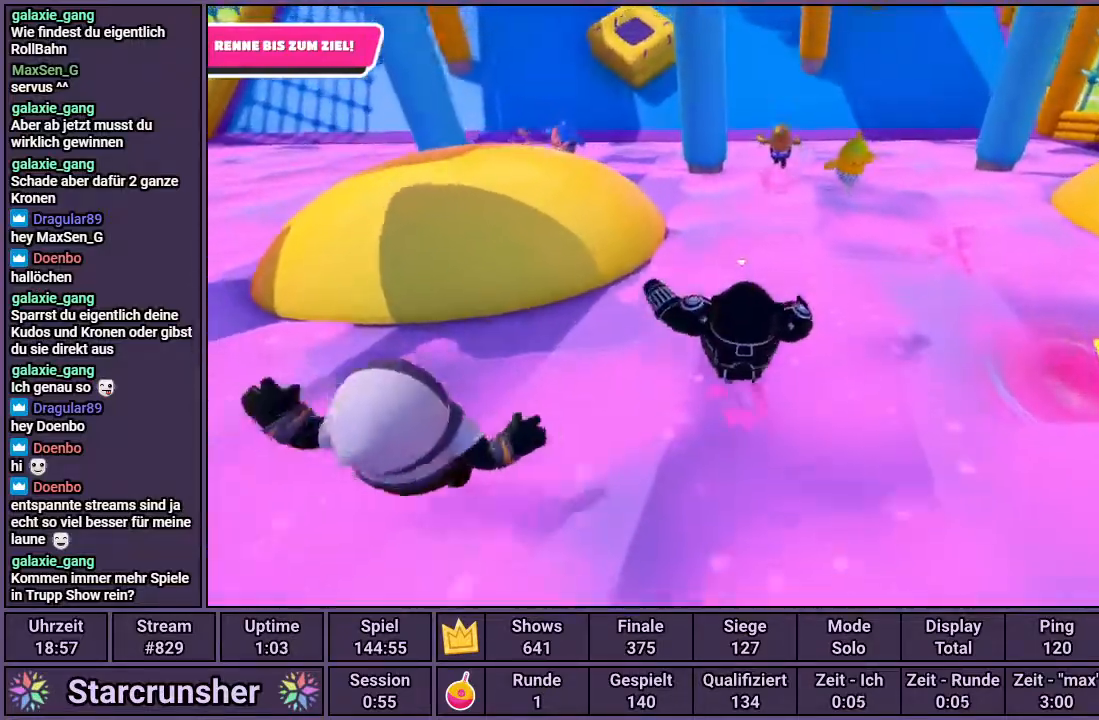
{"buttons": [], "left_stick": "up", "right_stick": "center", "events": [[67, "right_stick", "down"], [183, "right_stick", "center"]]}
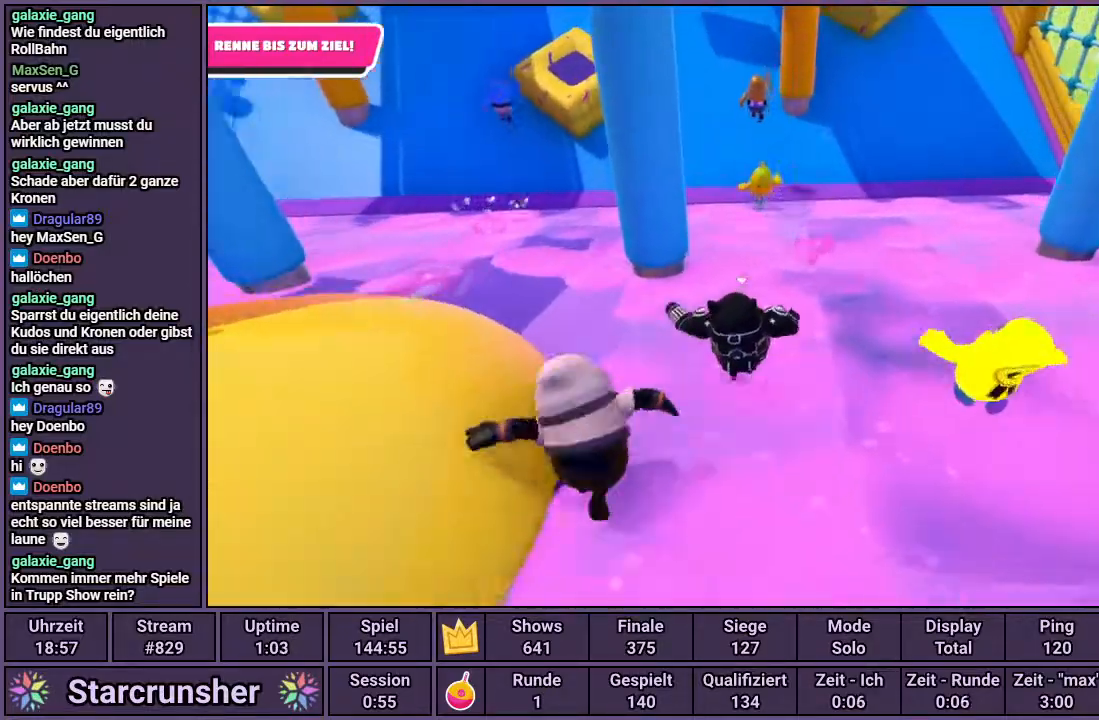
{"buttons": [], "left_stick": "up", "right_stick": "center", "events": []}
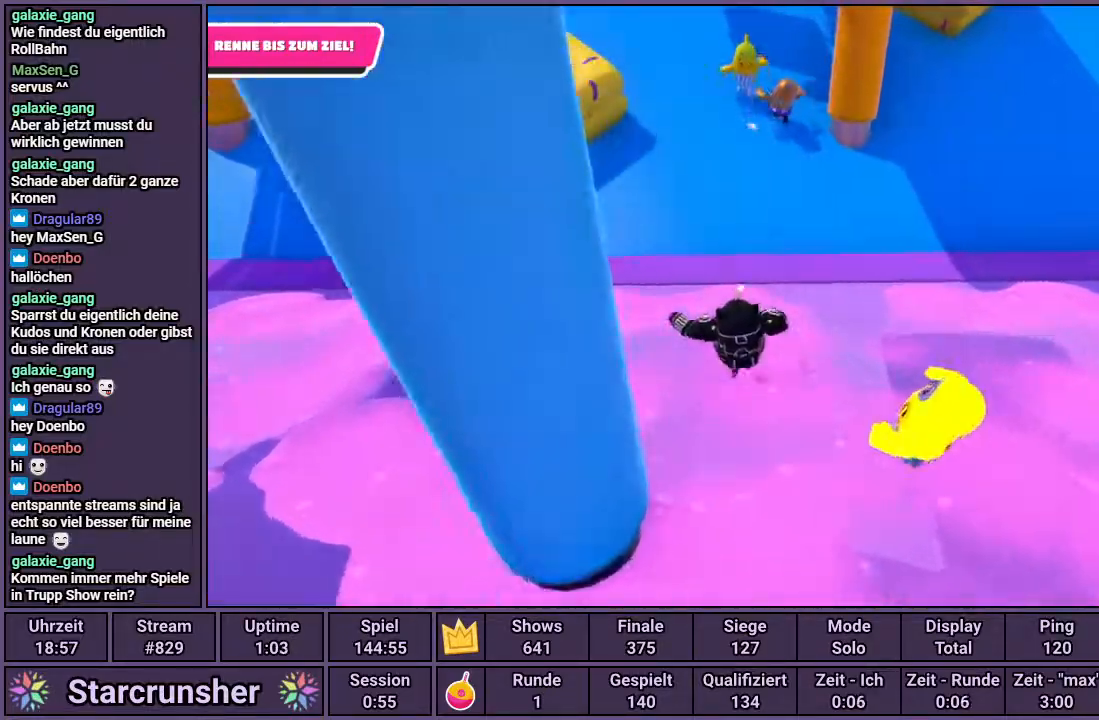
{"buttons": [], "left_stick": "center", "right_stick": "center", "events": [[100, "CROSS", "down"], [217, "CROSS", "up"], [217, "left_stick", "center"]]}
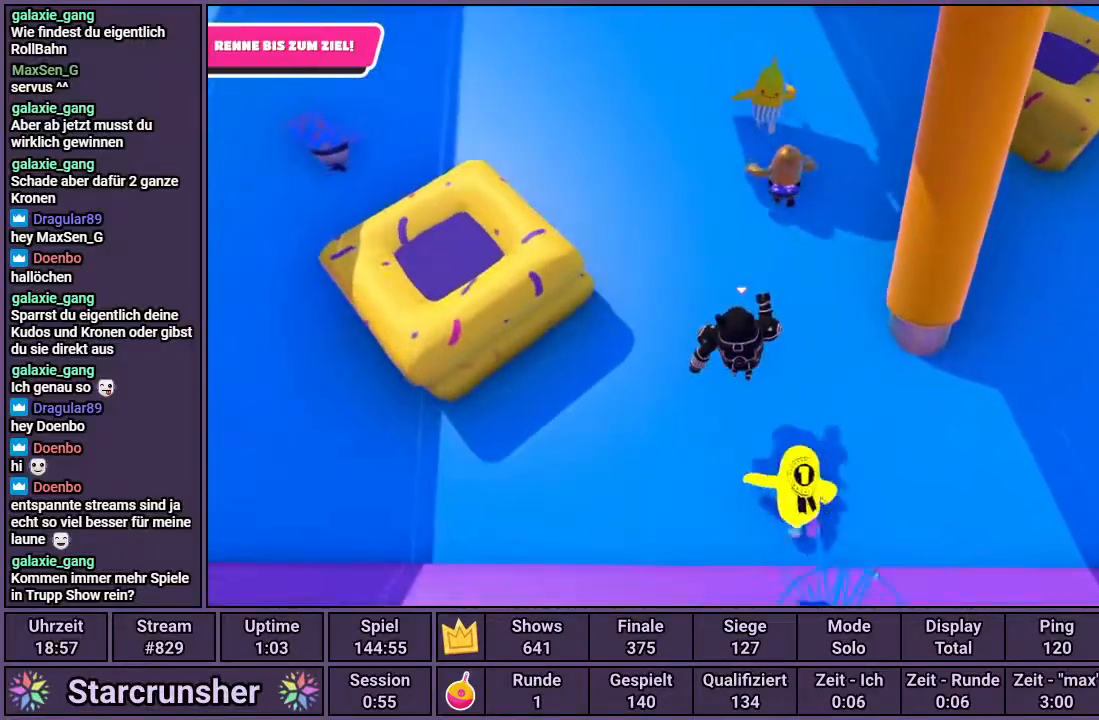
{"buttons": [], "left_stick": "up", "right_stick": "down", "events": [[17, "left_stick", "up"], [433, "right_stick", "down"]]}
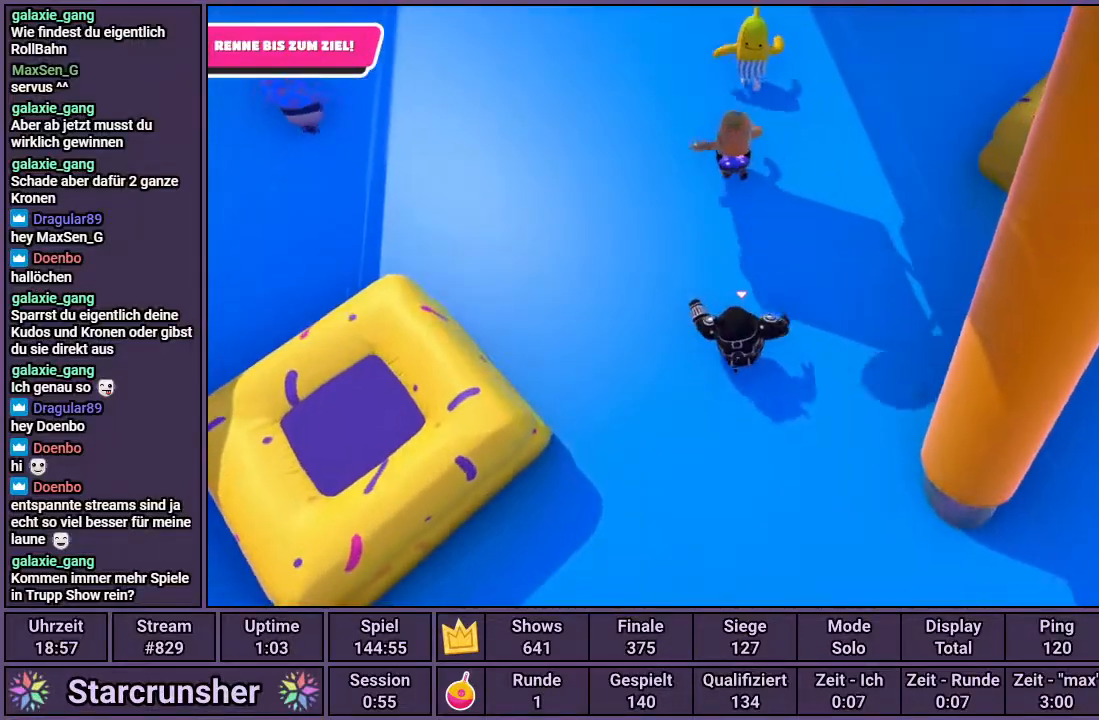
{"buttons": [], "left_stick": "up", "right_stick": "center", "events": [[417, "right_stick", "center"]]}
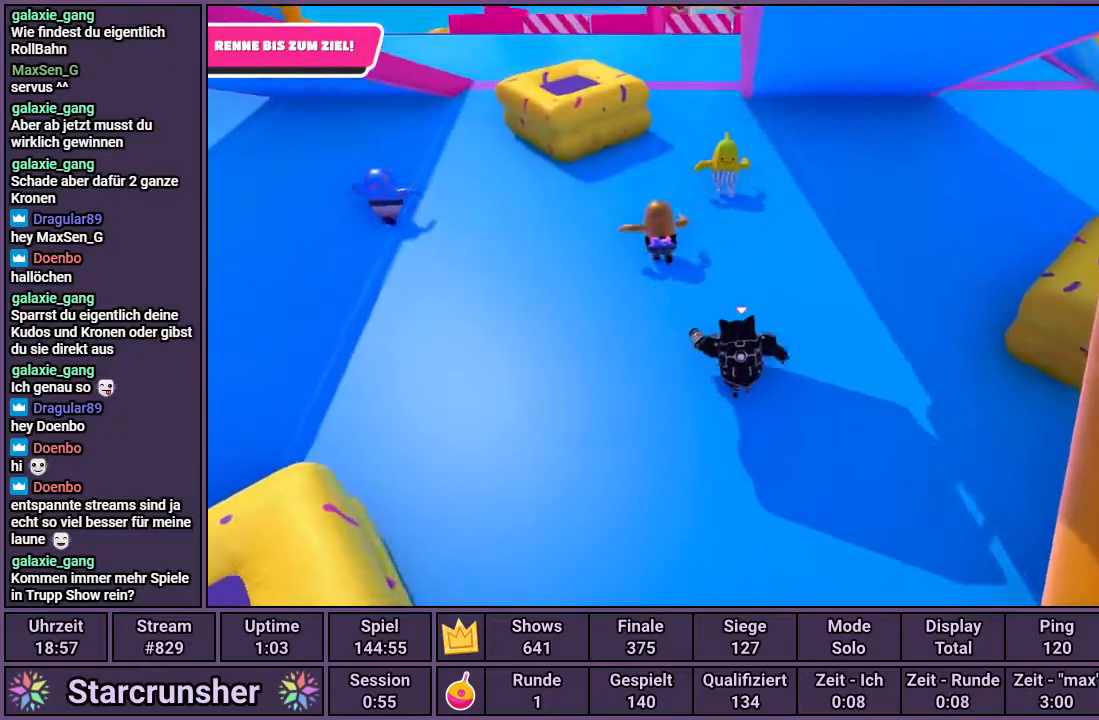
{"buttons": [], "left_stick": "up", "right_stick": "center", "events": []}
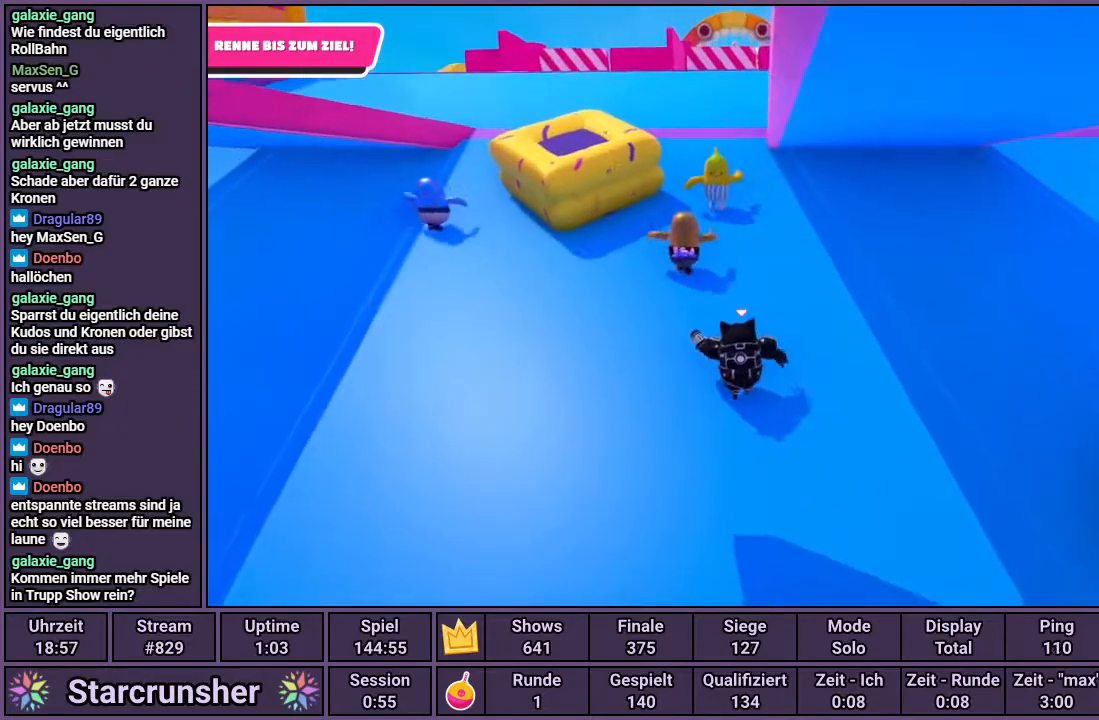
{"buttons": [], "left_stick": "up", "right_stick": "center", "events": []}
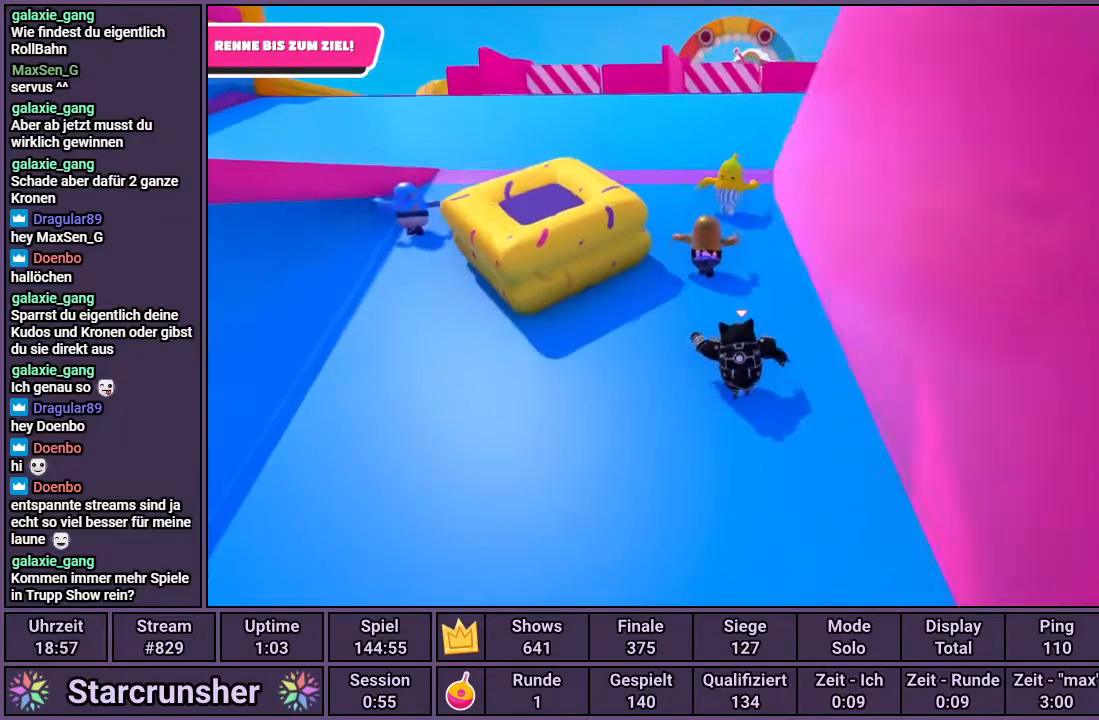
{"buttons": [], "left_stick": "up", "right_stick": "center", "events": []}
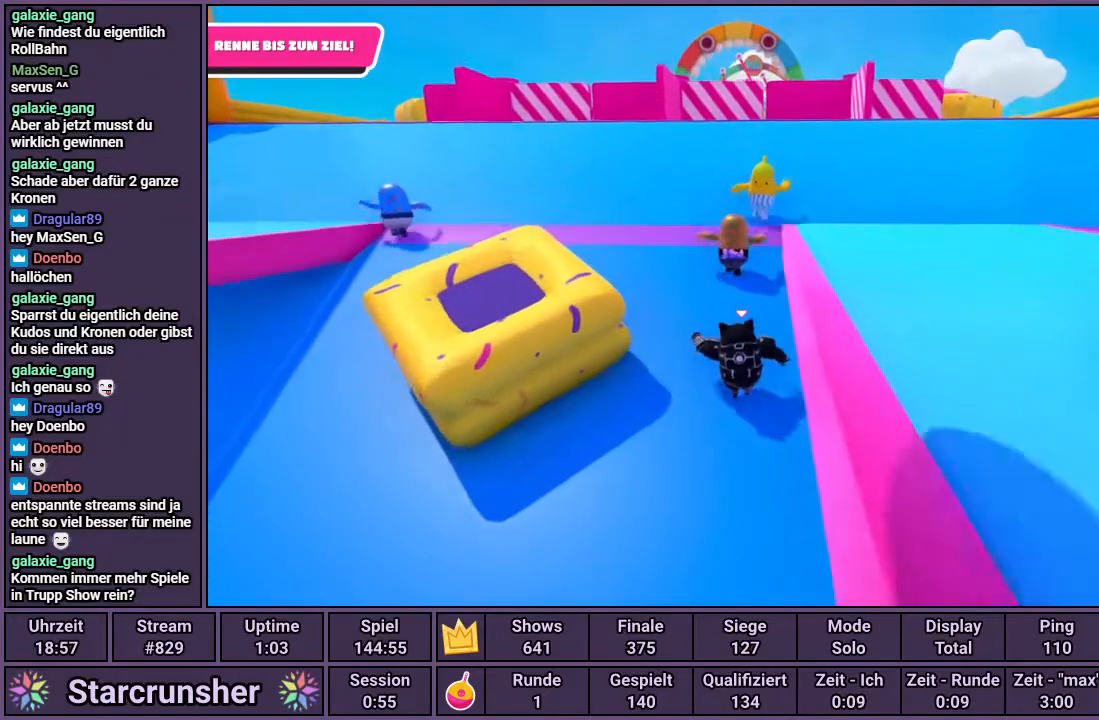
{"buttons": [], "left_stick": "up", "right_stick": "center", "events": []}
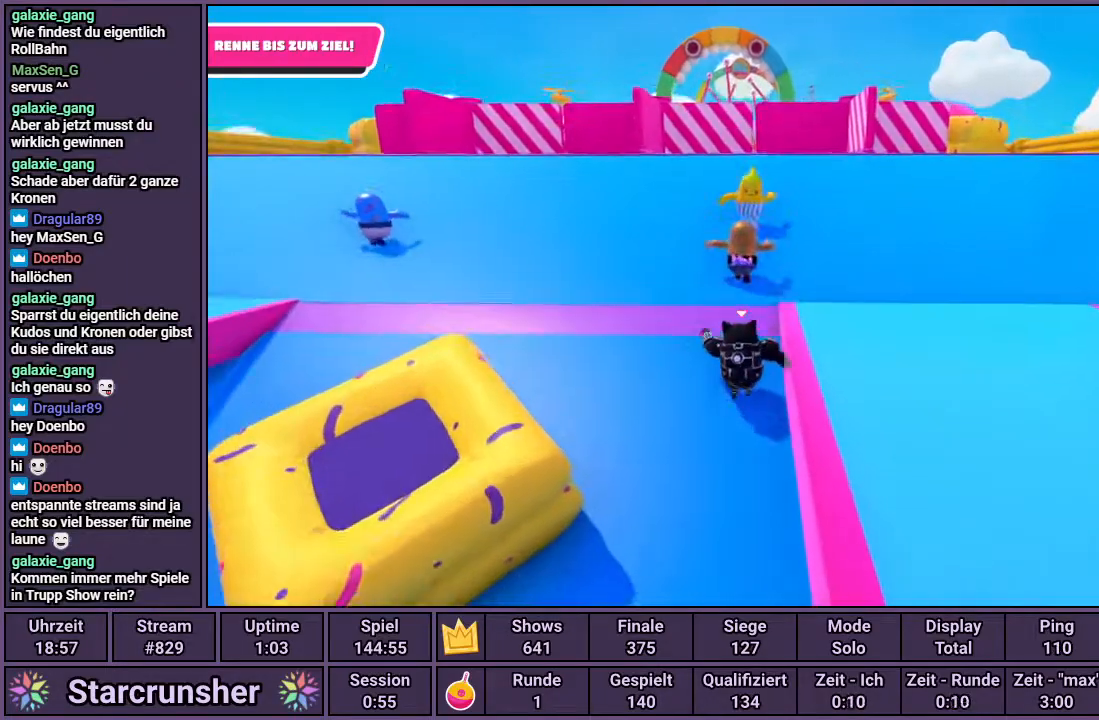
{"buttons": [], "left_stick": "up", "right_stick": "center", "events": []}
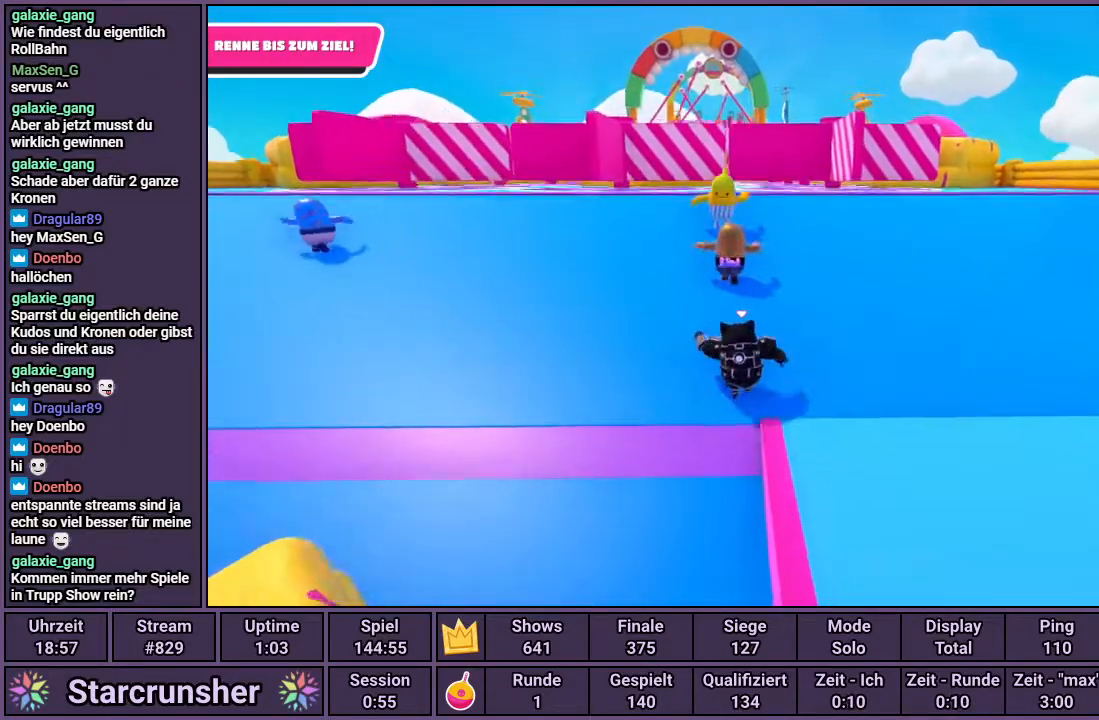
{"buttons": [], "left_stick": "up", "right_stick": "center", "events": []}
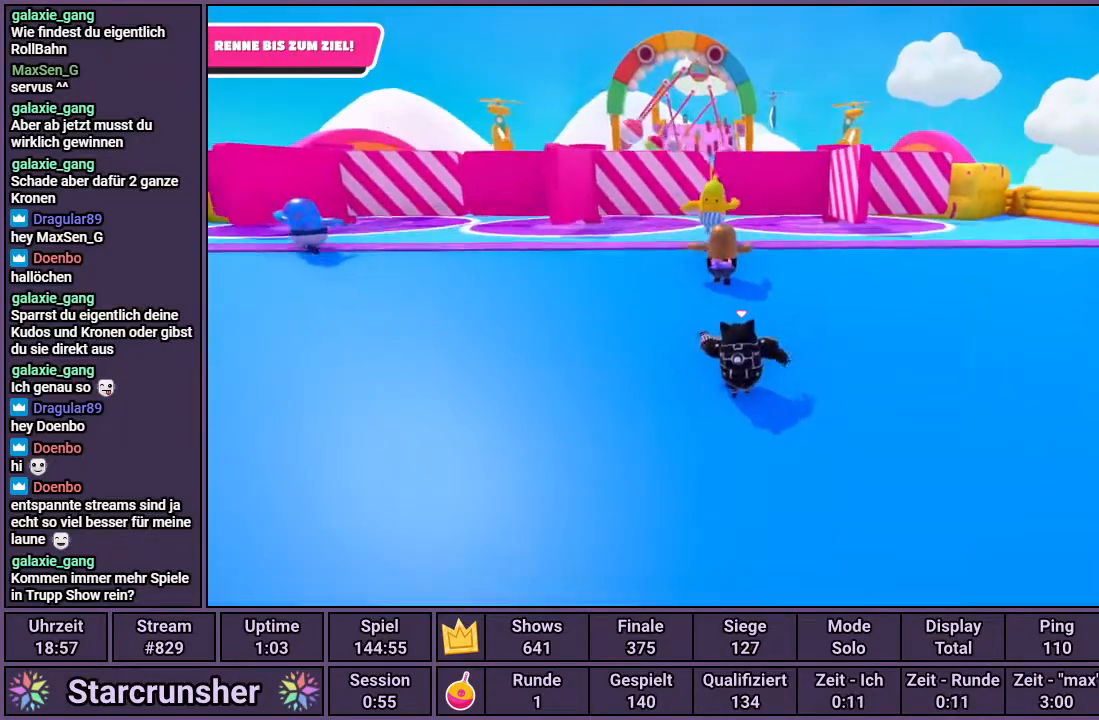
{"buttons": [], "left_stick": "up", "right_stick": "center", "events": [[50, "right_stick", "up"], [167, "right_stick", "center"]]}
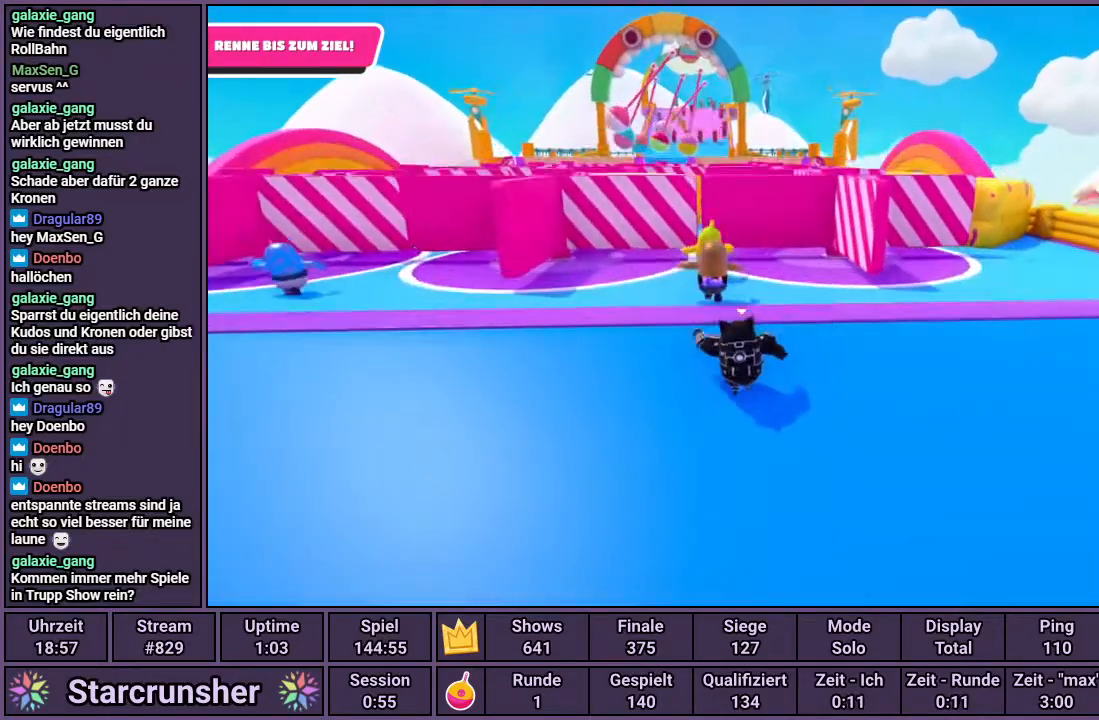
{"buttons": [], "left_stick": "up", "right_stick": "center", "events": []}
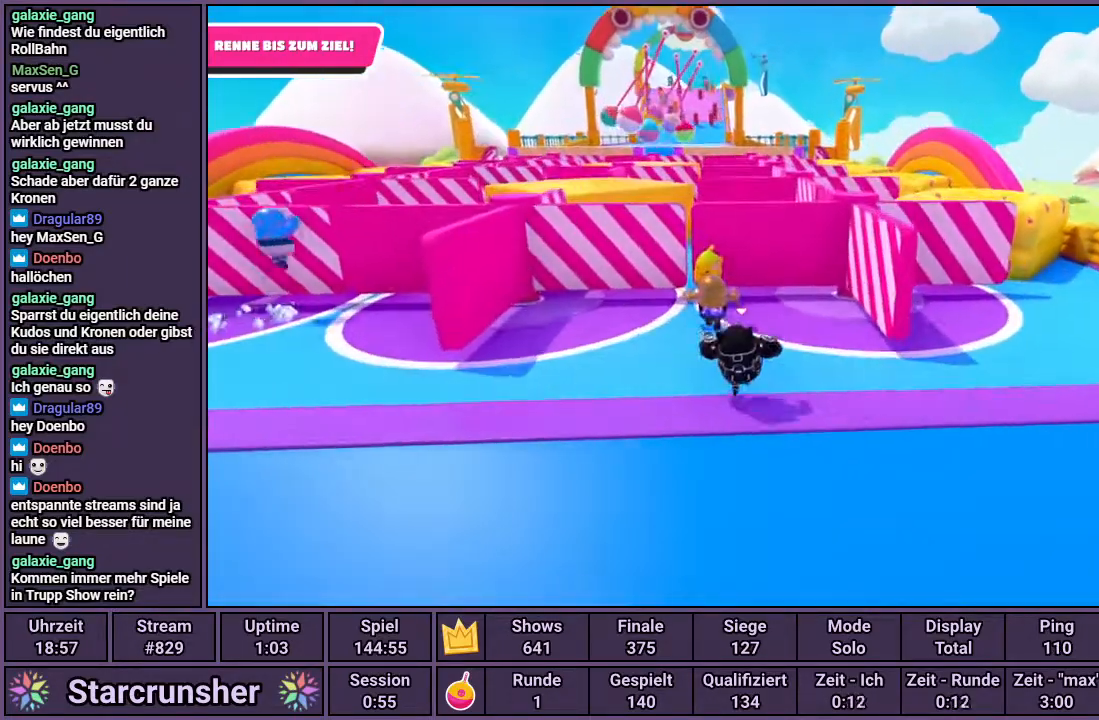
{"buttons": [], "left_stick": "up", "right_stick": "up-left", "events": [[467, "right_stick", "up-left"]]}
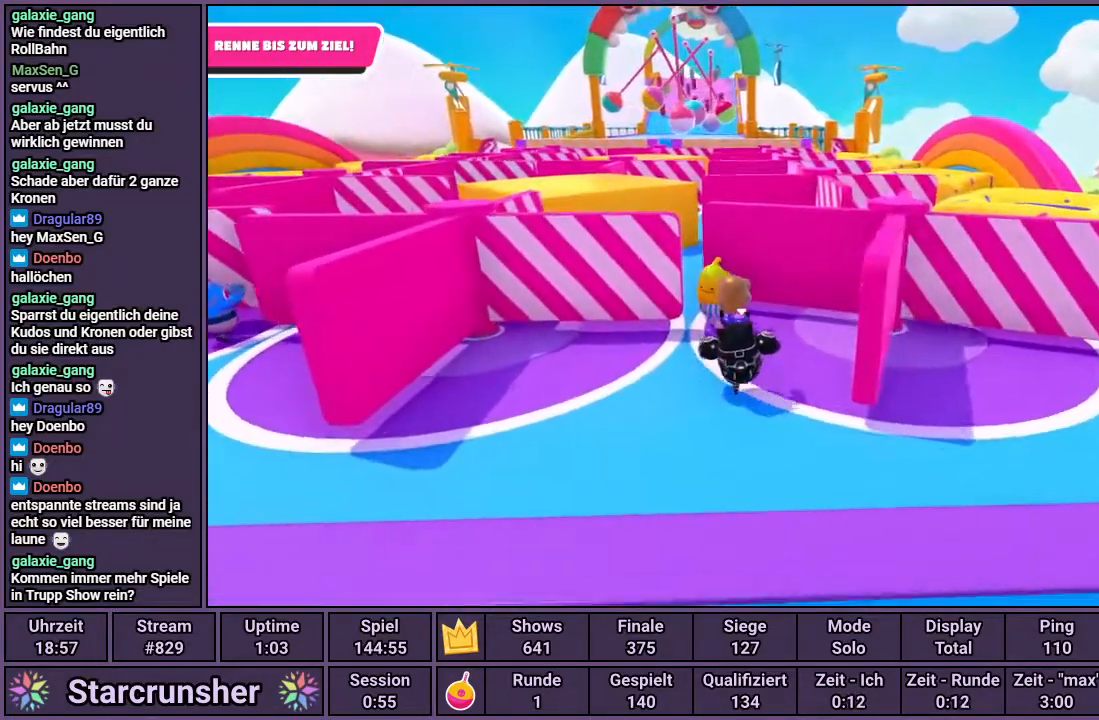
{"buttons": [], "left_stick": "up", "right_stick": "center", "events": [[250, "right_stick", "center"]]}
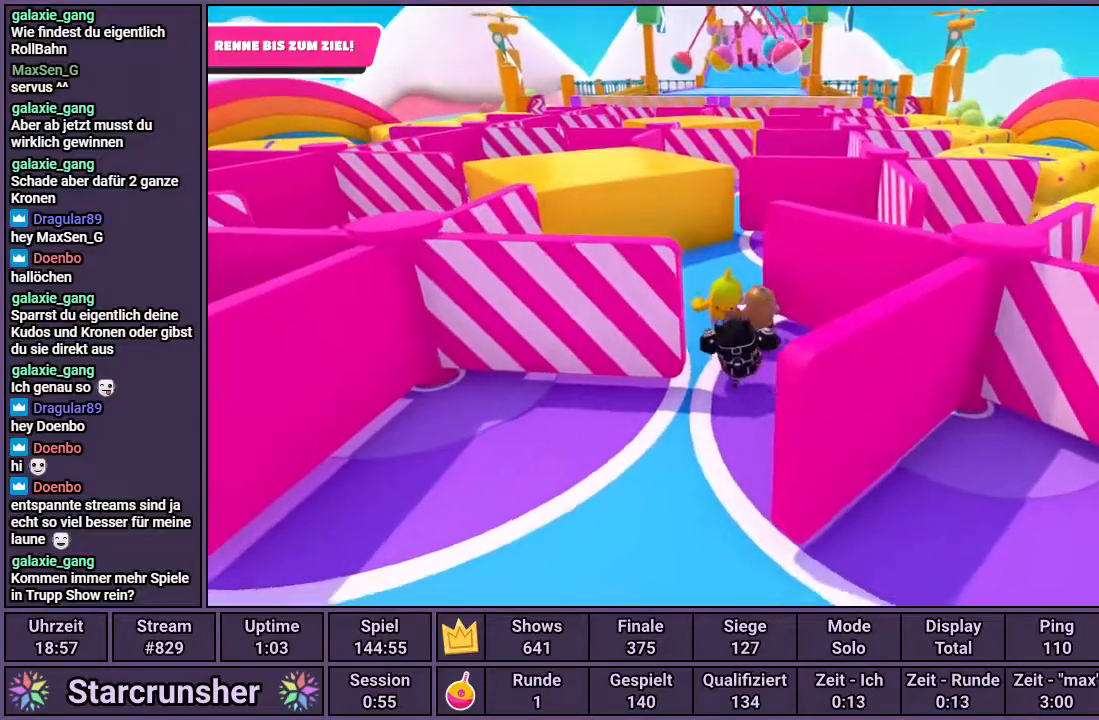
{"buttons": [], "left_stick": "up", "right_stick": "center", "events": [[383, "right_stick", "up-right"], [483, "right_stick", "center"]]}
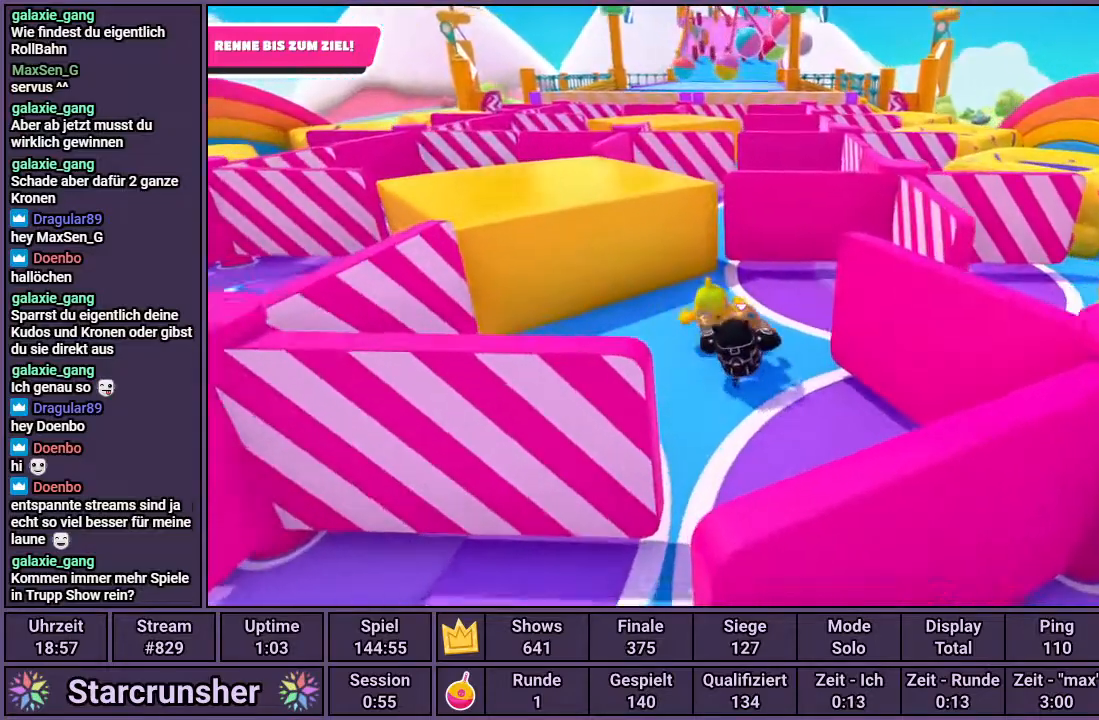
{"buttons": [], "left_stick": "up", "right_stick": "center", "events": []}
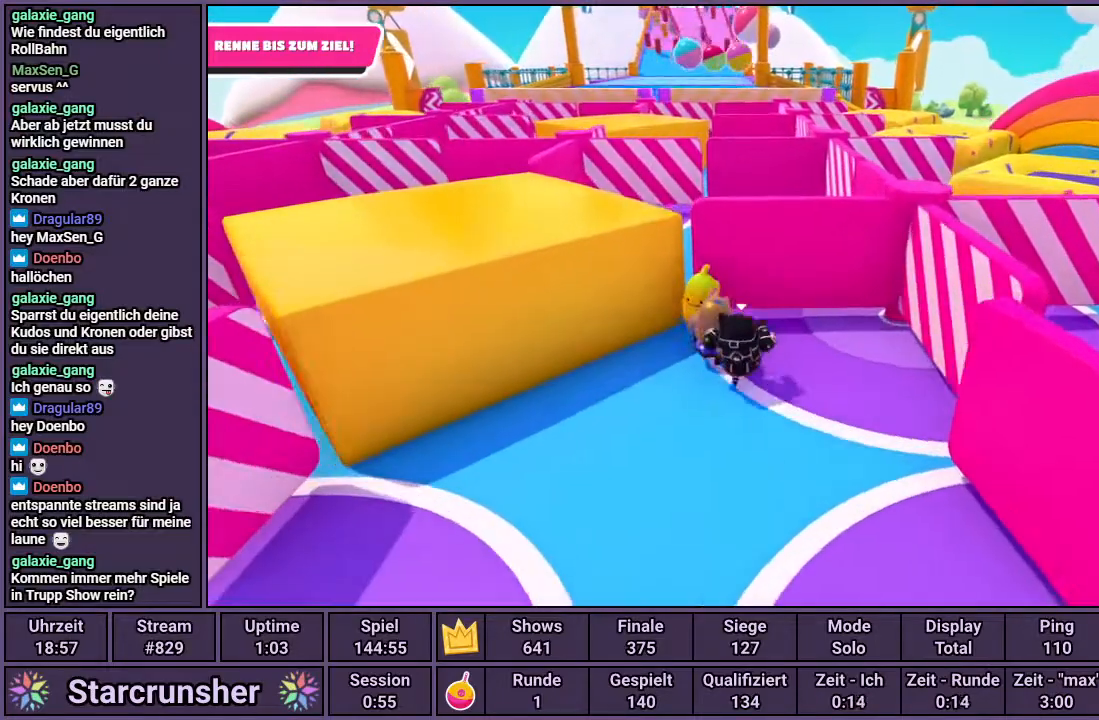
{"buttons": [], "left_stick": "up", "right_stick": "center", "events": []}
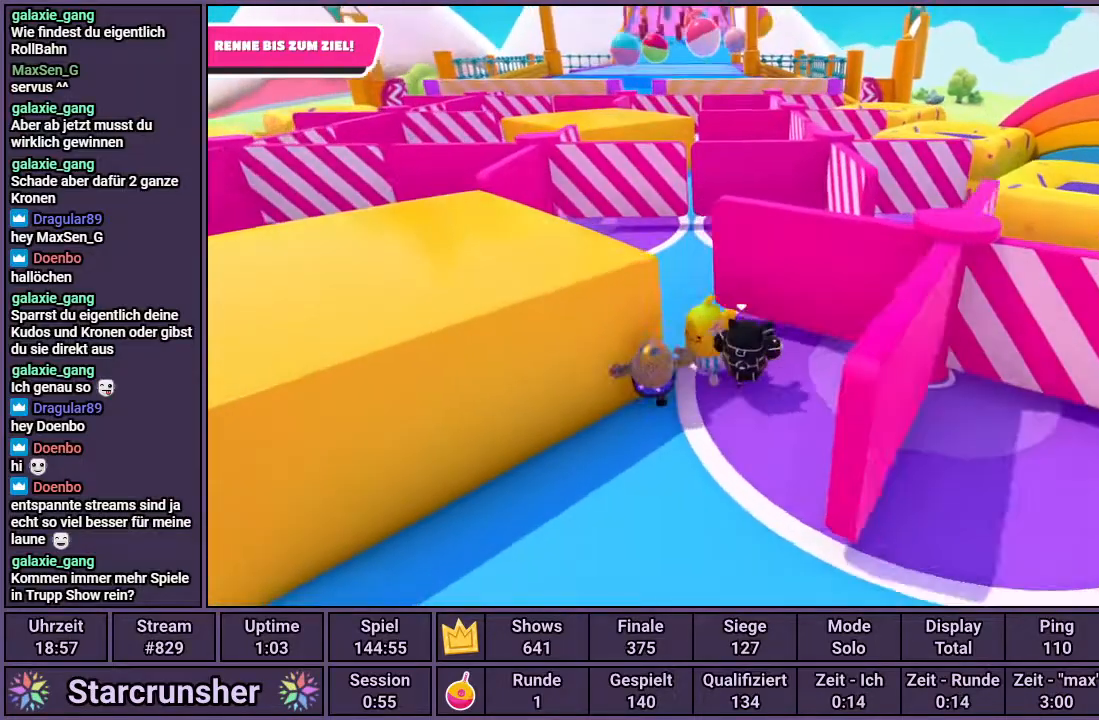
{"buttons": [], "left_stick": "up", "right_stick": "center", "events": [[50, "right_stick", "up"], [200, "right_stick", "center"]]}
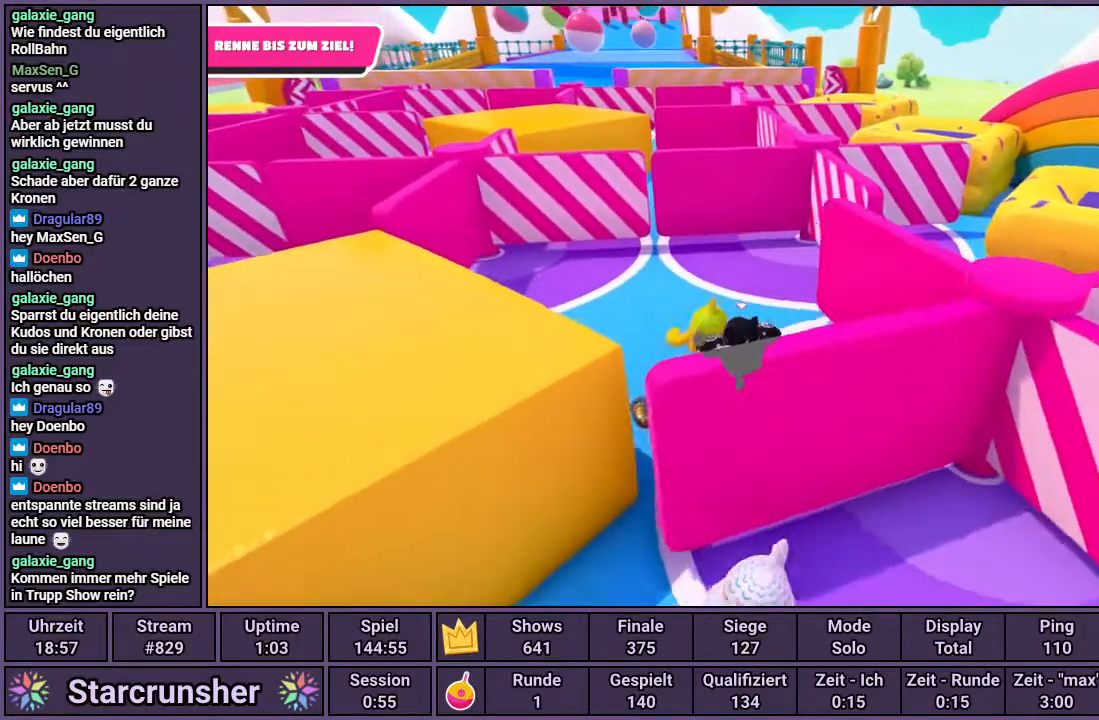
{"buttons": [], "left_stick": "up", "right_stick": "center", "events": []}